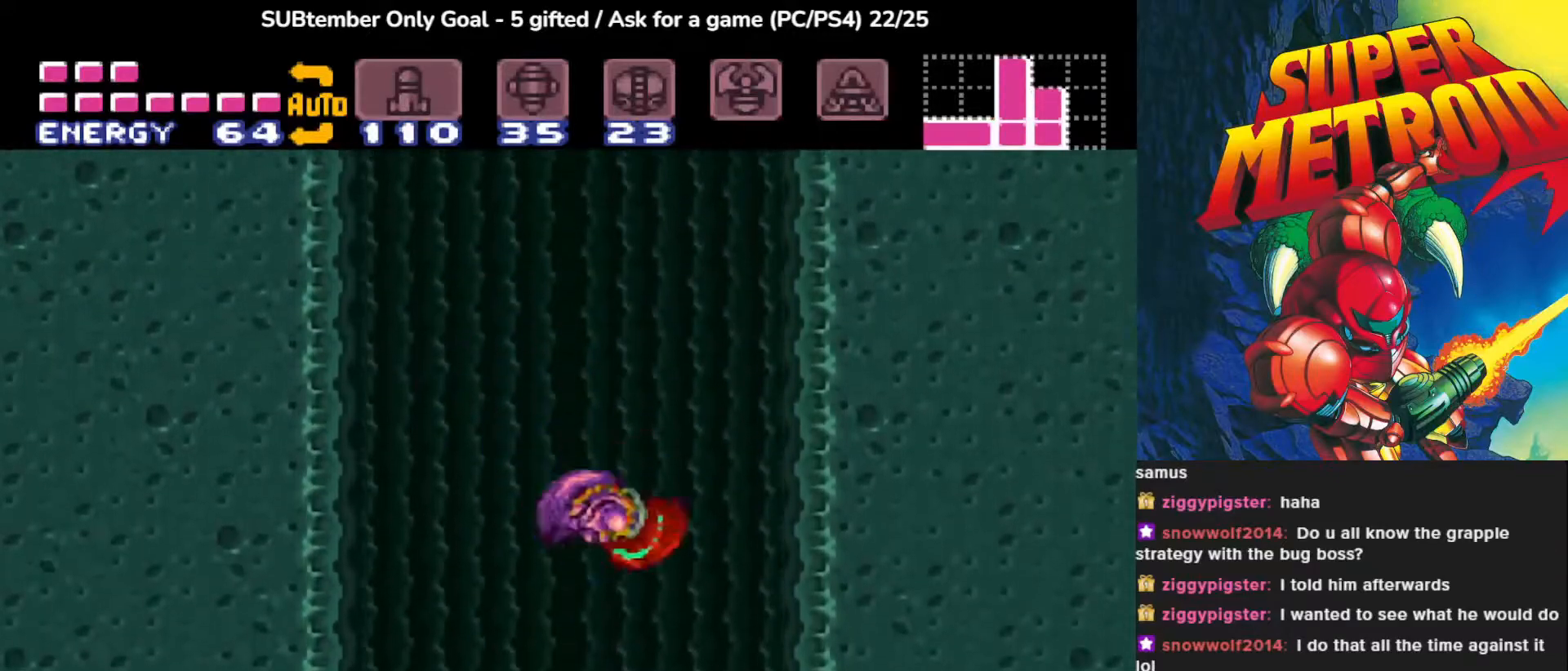
Gameplay with a controller (PlayStation layout); each line is a JSON object with the inputs held at the frame after it. "events" lists button and stick changes between this image and that frame as [ms after this image, input, new state], when the widget could be followed in between. Not read: left_stick right_stick.
{"buttons": ["CROSS", "DPAD_LEFT"], "events": [[50, "CROSS", "up"], [83, "DPAD_LEFT", "down"], [133, "CROSS", "down"]]}
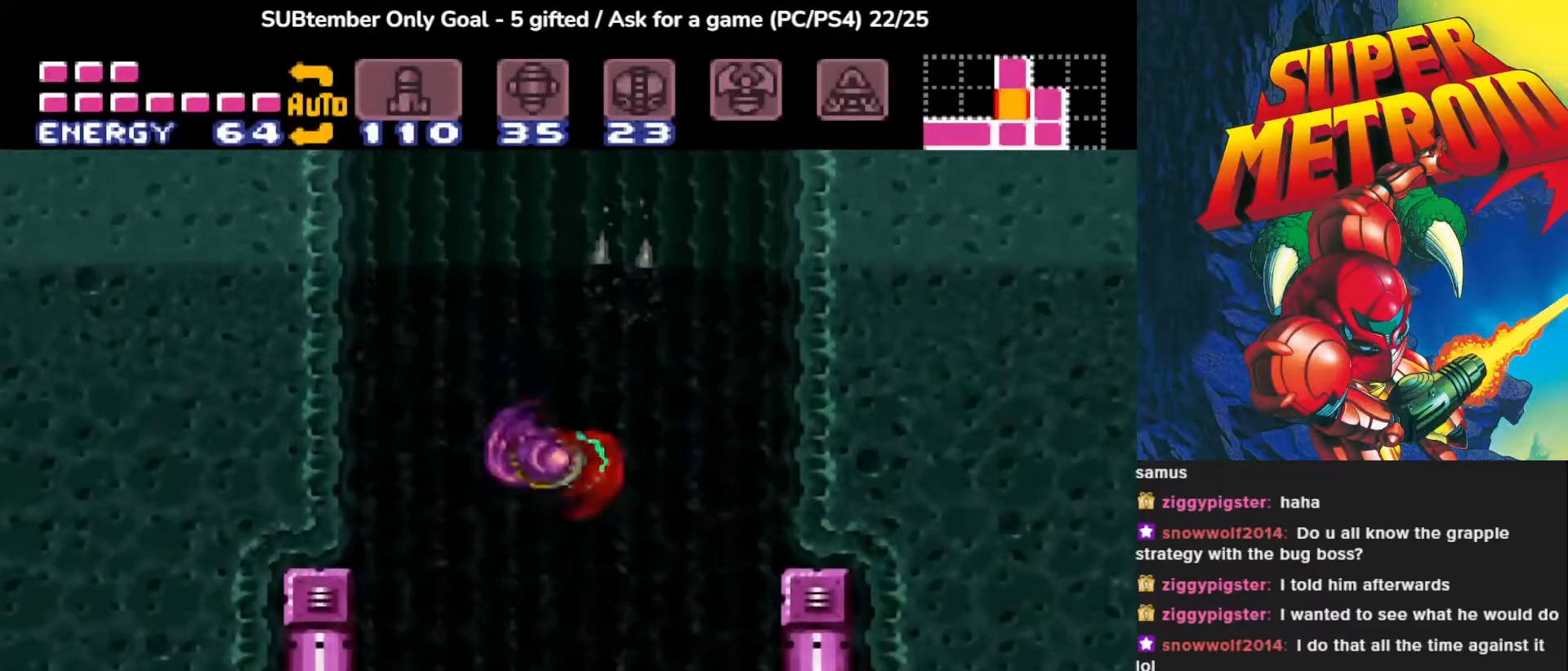
{"buttons": ["DPAD_RIGHT"], "events": [[167, "CROSS", "up"], [267, "DPAD_LEFT", "up"], [400, "DPAD_RIGHT", "down"]]}
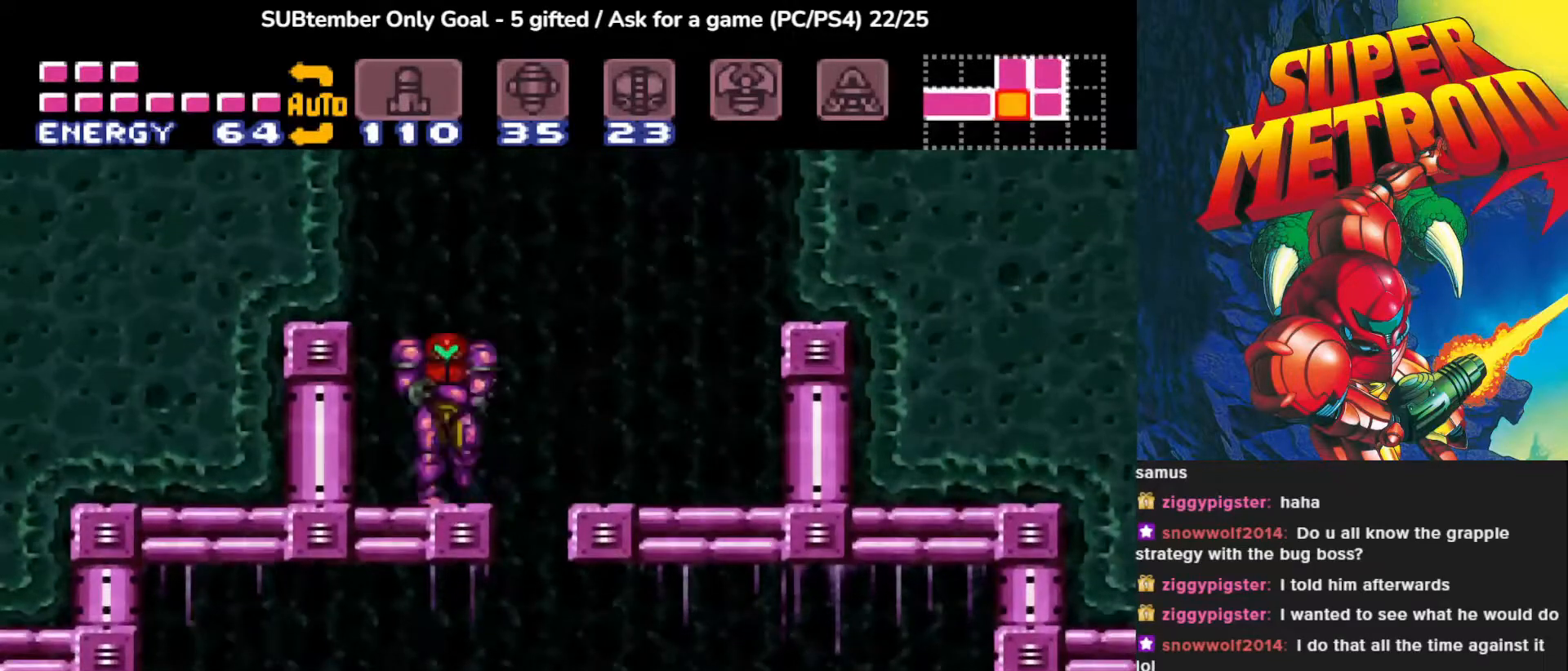
{"buttons": ["CROSS", "DPAD_RIGHT"], "events": [[17, "CROSS", "down"]]}
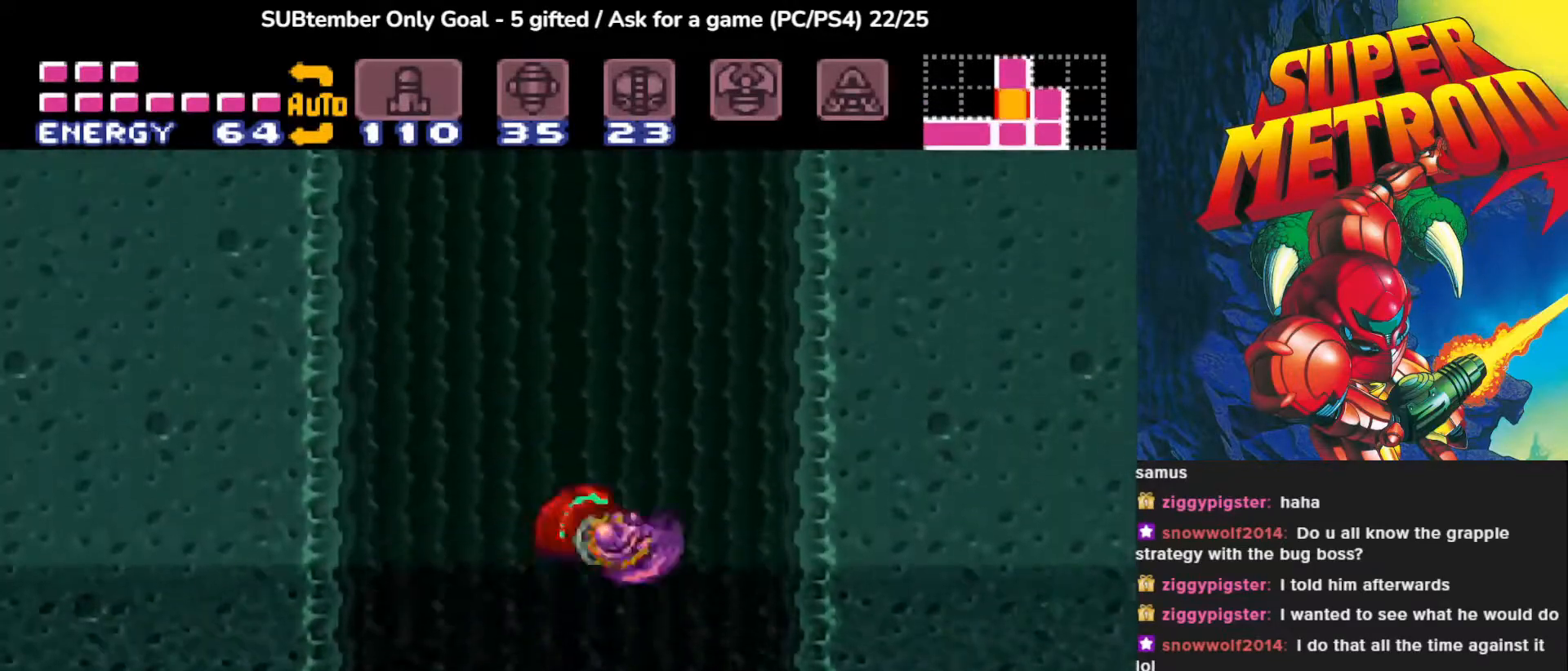
{"buttons": [], "events": [[433, "CROSS", "up"], [500, "DPAD_RIGHT", "up"]]}
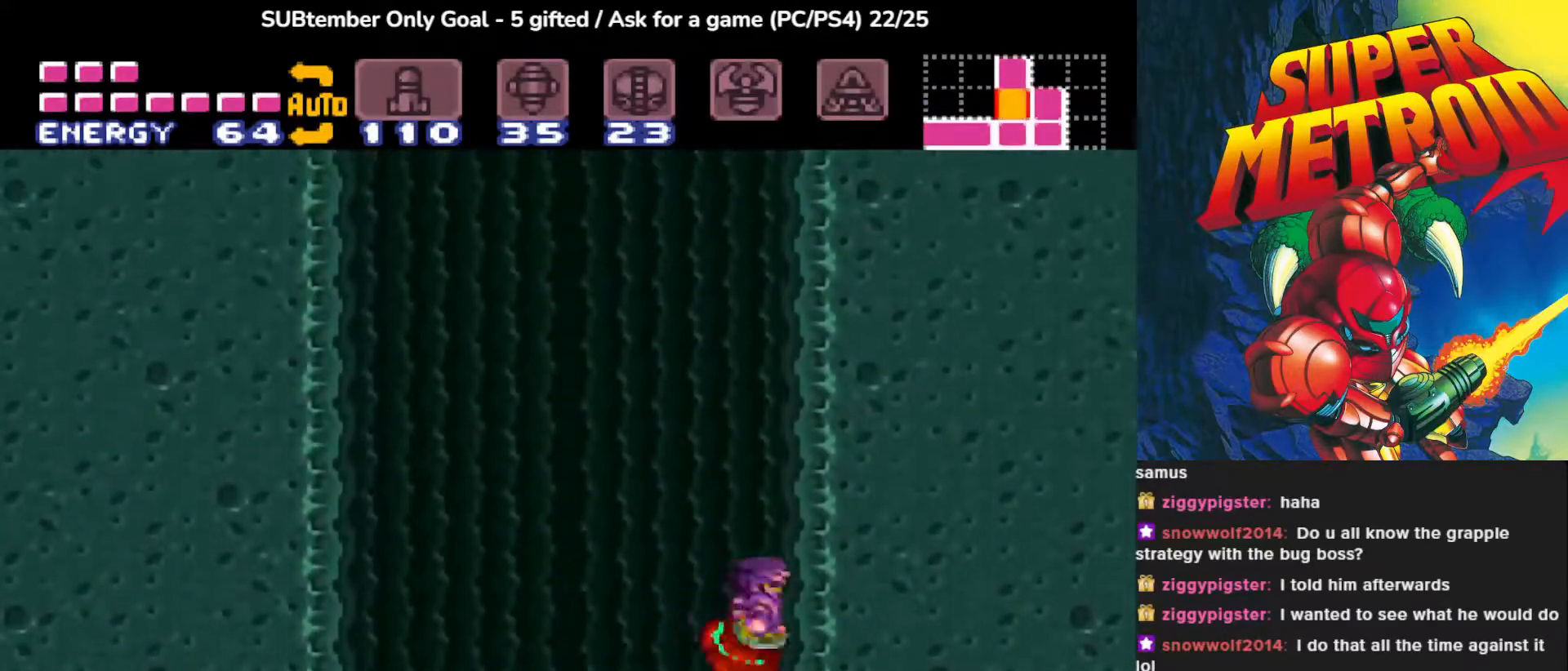
{"buttons": ["CROSS", "DPAD_LEFT"], "events": [[100, "DPAD_LEFT", "down"], [133, "CROSS", "down"]]}
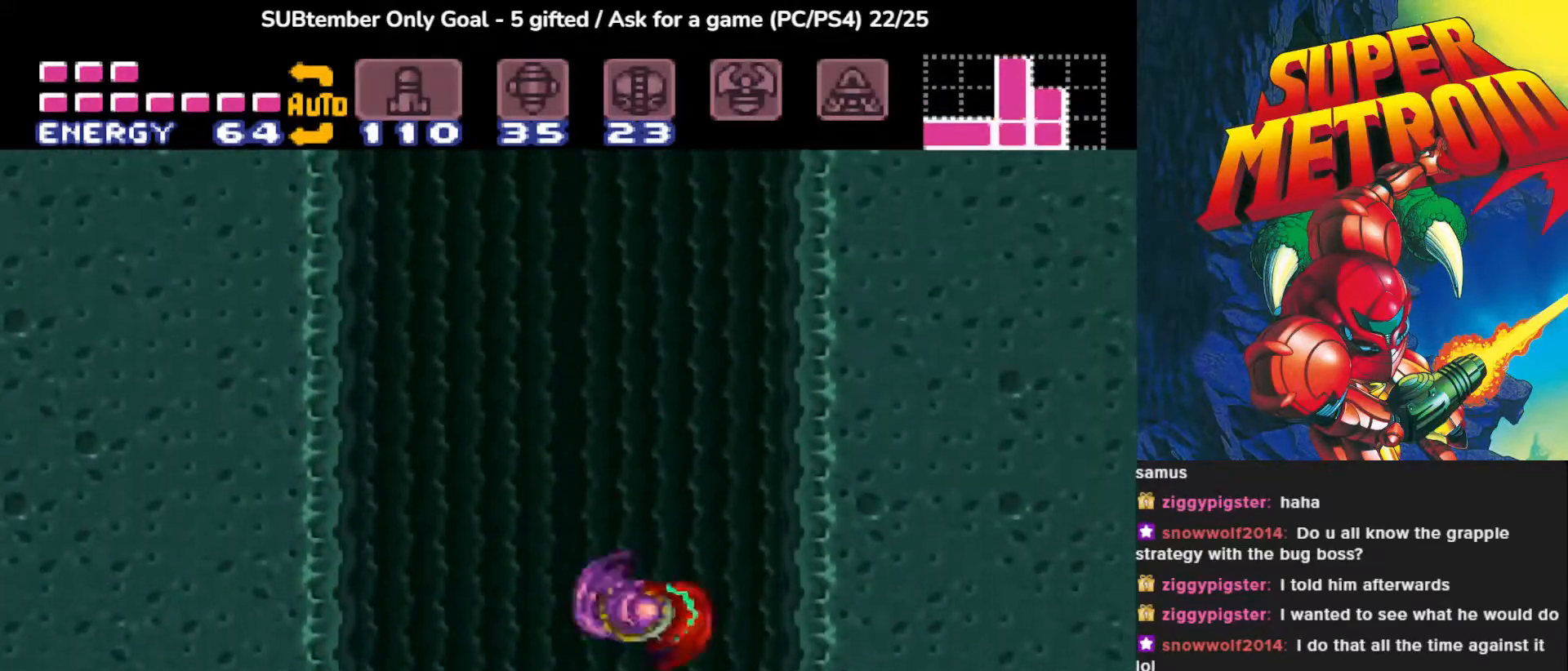
{"buttons": [], "events": [[133, "DPAD_LEFT", "up"], [233, "CROSS", "up"]]}
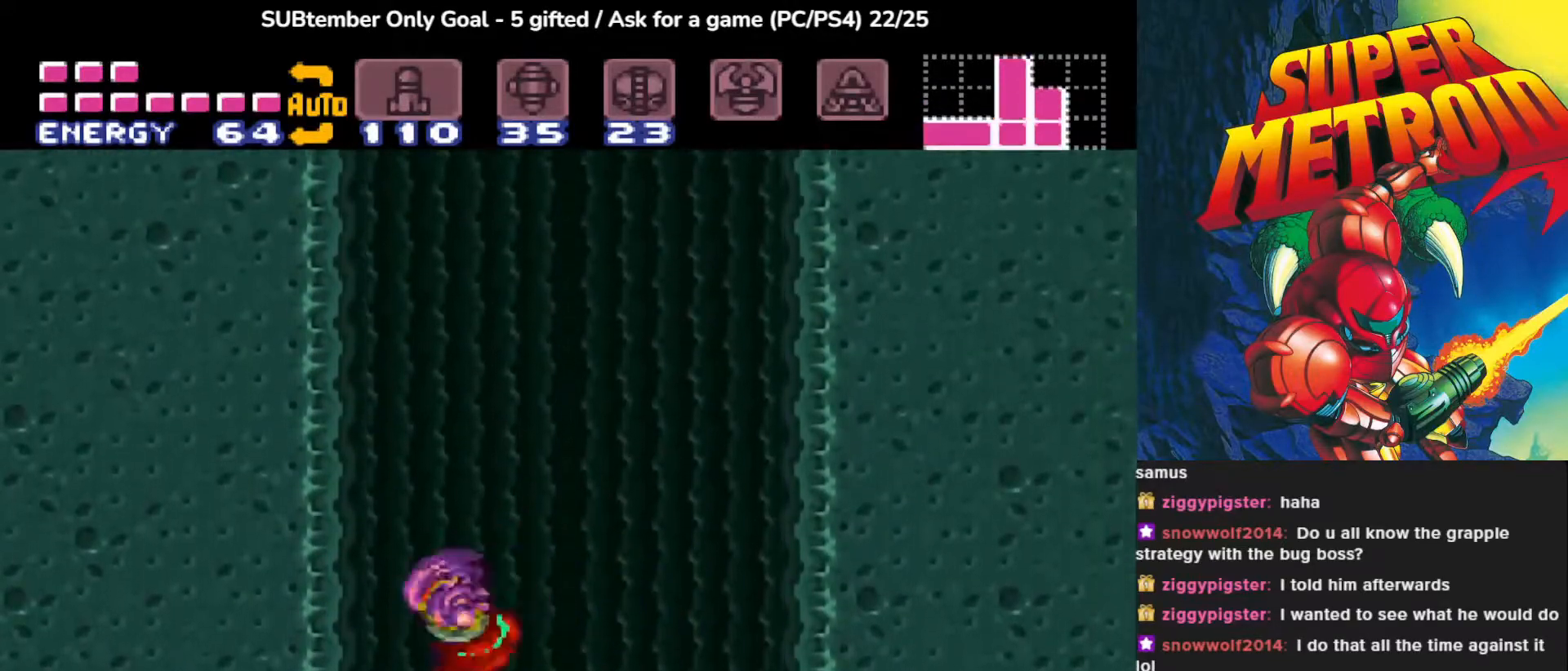
{"buttons": [], "events": [[17, "CROSS", "down"], [50, "DPAD_RIGHT", "down"], [500, "CROSS", "up"], [500, "DPAD_RIGHT", "up"]]}
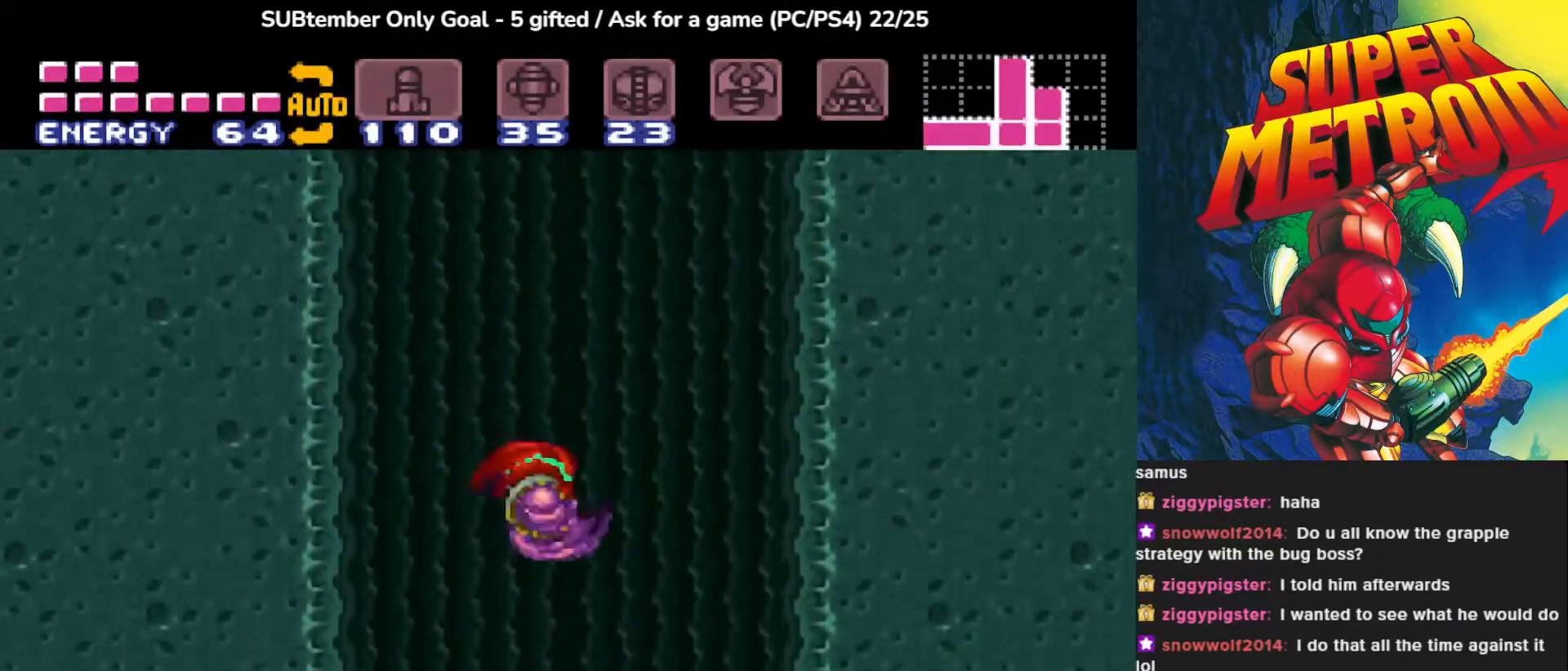
{"buttons": ["DPAD_RIGHT"], "events": [[67, "DPAD_RIGHT", "down"], [300, "CROSS", "down"], [483, "CROSS", "up"]]}
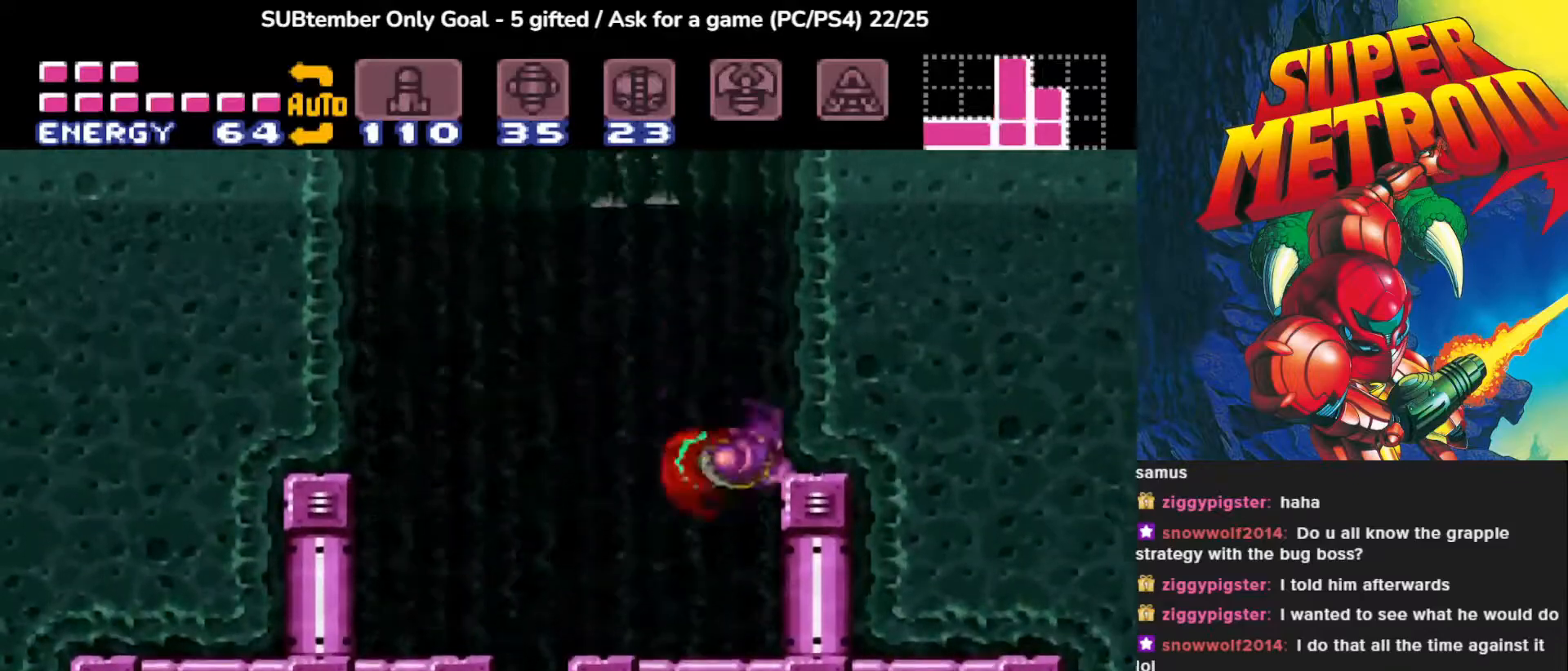
{"buttons": ["CROSS", "DPAD_LEFT"], "events": [[17, "DPAD_RIGHT", "up"], [217, "DPAD_LEFT", "down"], [300, "CROSS", "down"]]}
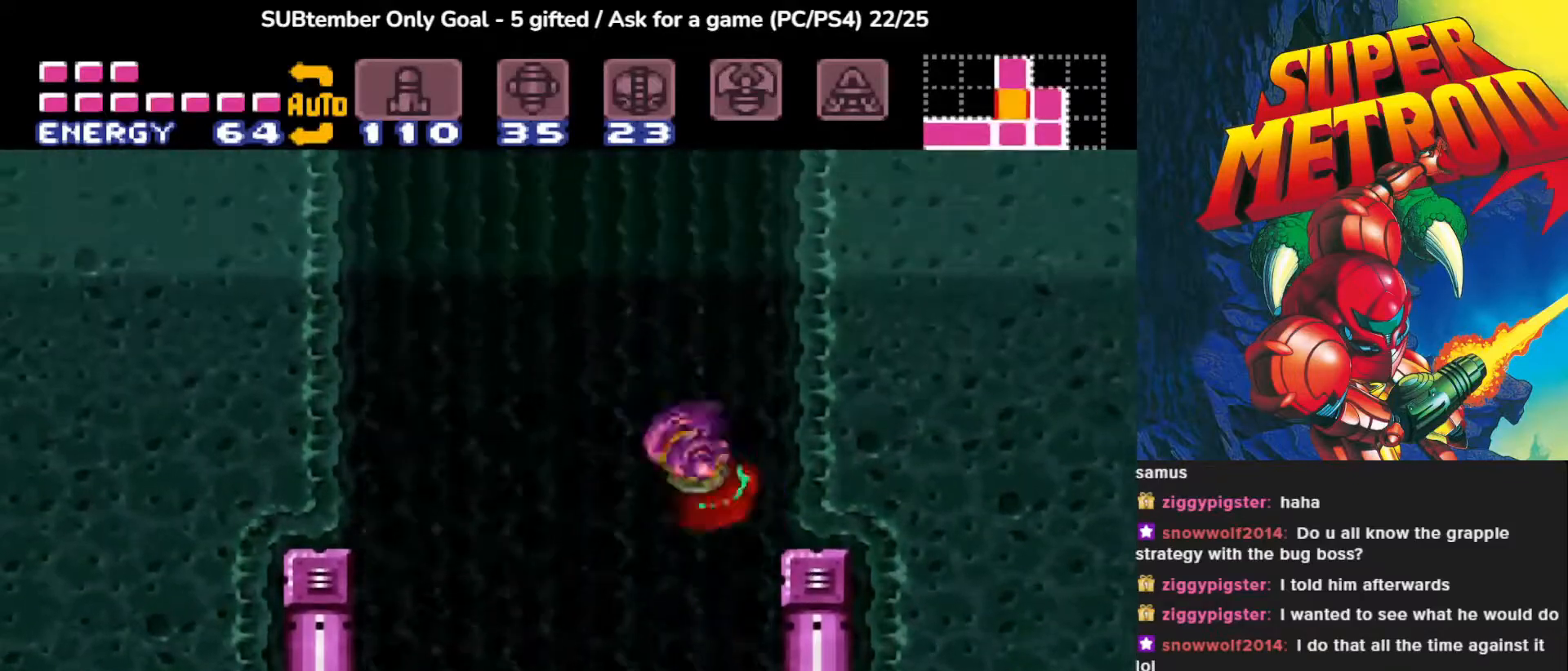
{"buttons": ["CROSS", "DPAD_LEFT"], "events": []}
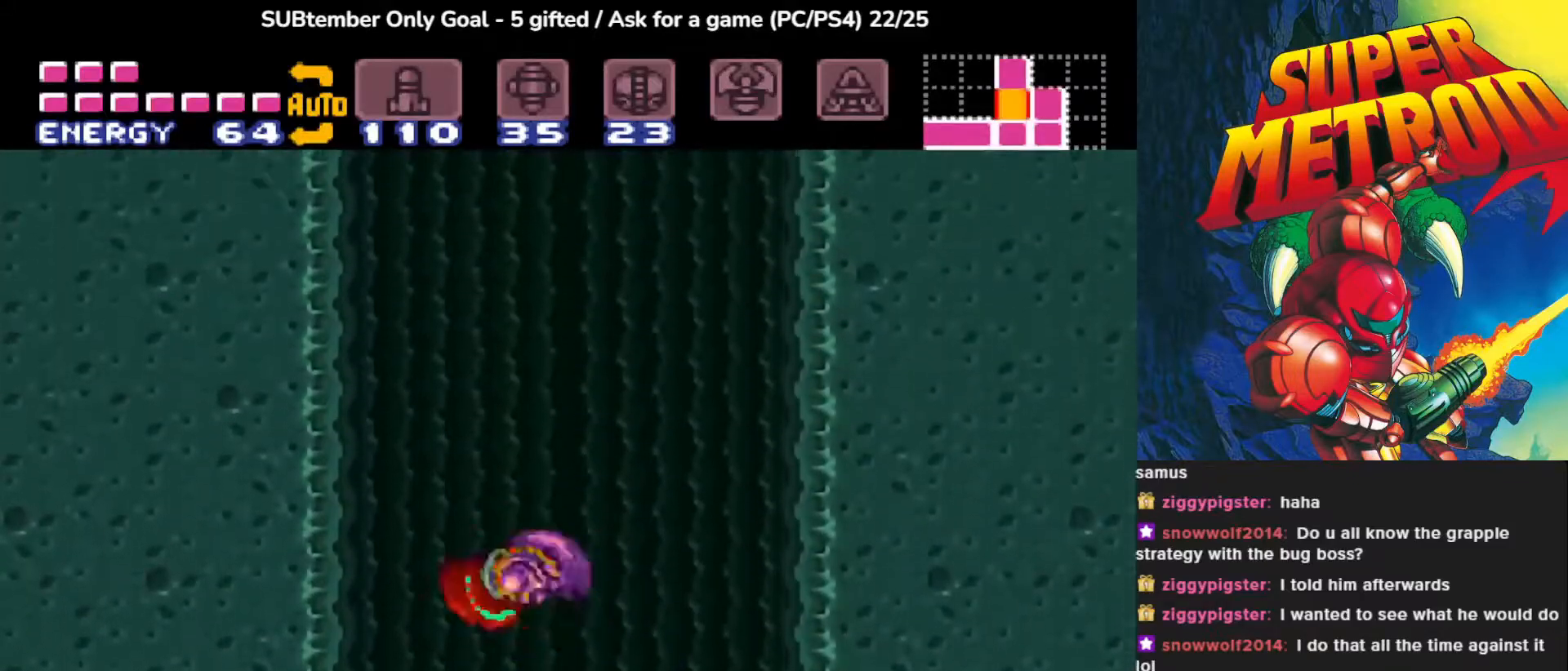
{"buttons": ["DPAD_RIGHT"], "events": [[317, "CROSS", "up"], [383, "DPAD_LEFT", "up"], [500, "DPAD_RIGHT", "down"]]}
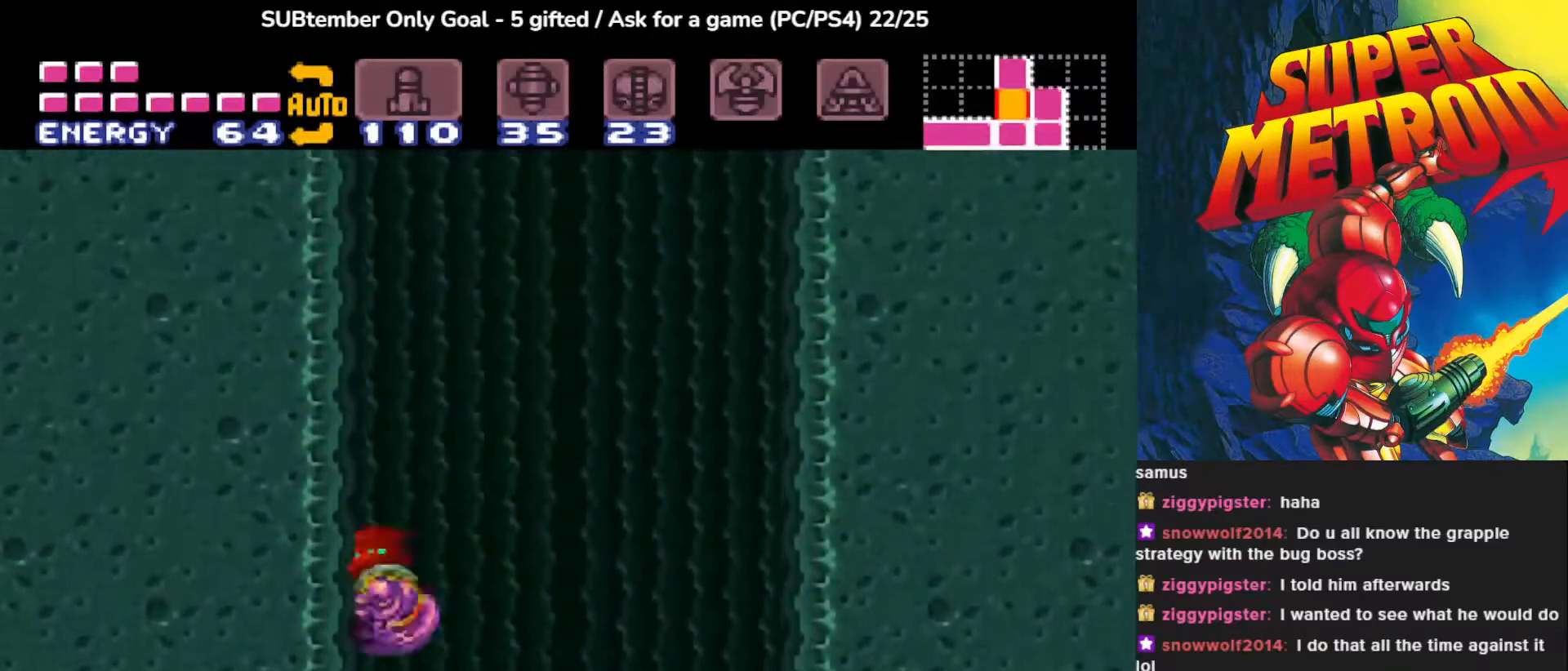
{"buttons": ["CROSS"], "events": [[17, "CROSS", "down"], [433, "DPAD_RIGHT", "up"]]}
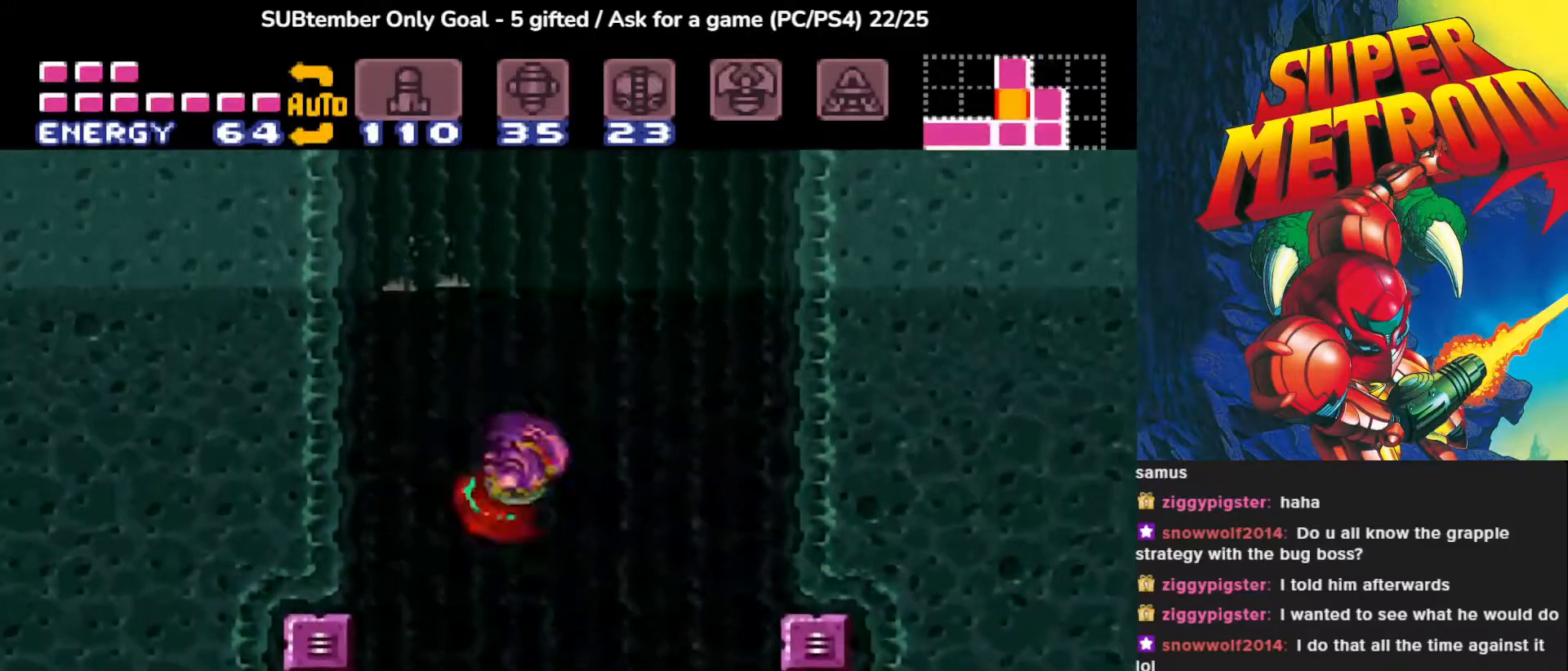
{"buttons": ["CROSS", "DPAD_LEFT"], "events": [[67, "CROSS", "up"], [117, "DPAD_RIGHT", "down"], [300, "DPAD_RIGHT", "up"], [450, "DPAD_LEFT", "down"], [500, "CROSS", "down"]]}
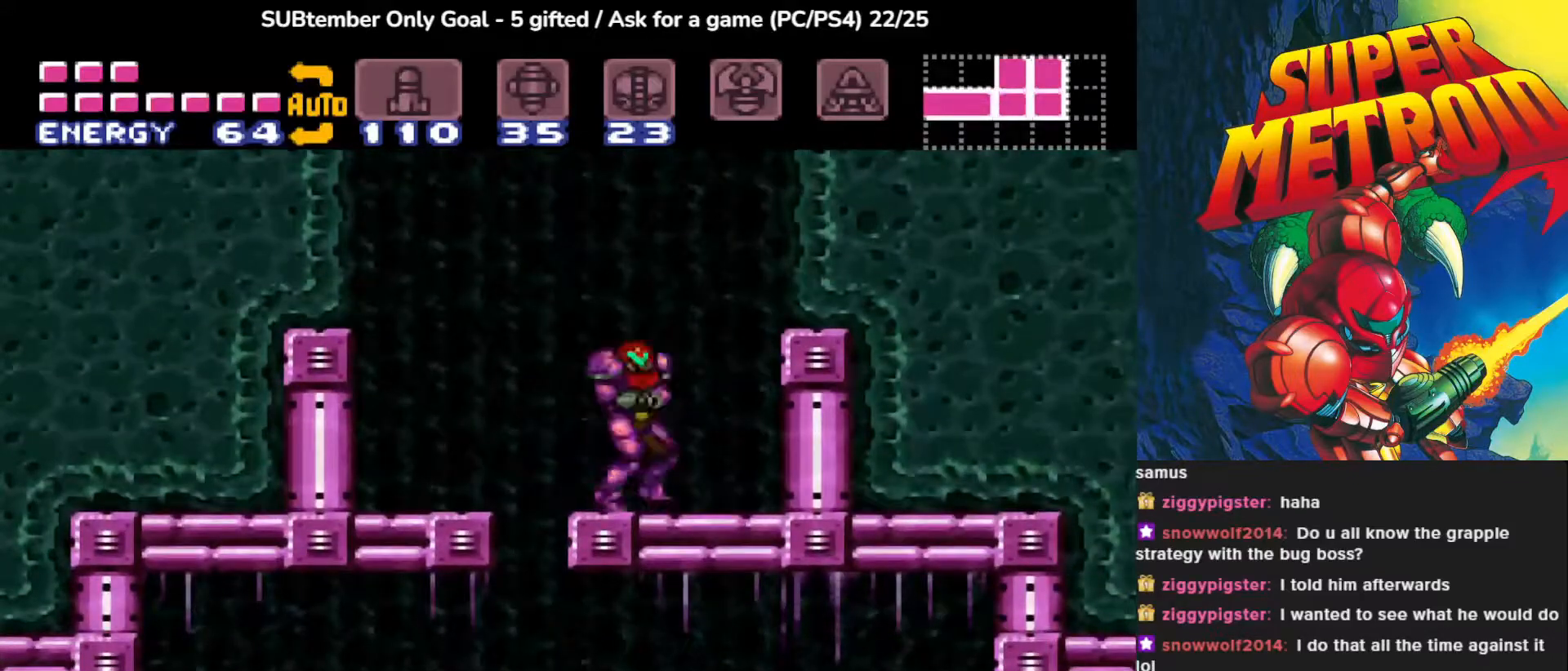
{"buttons": ["CROSS", "DPAD_LEFT"], "events": []}
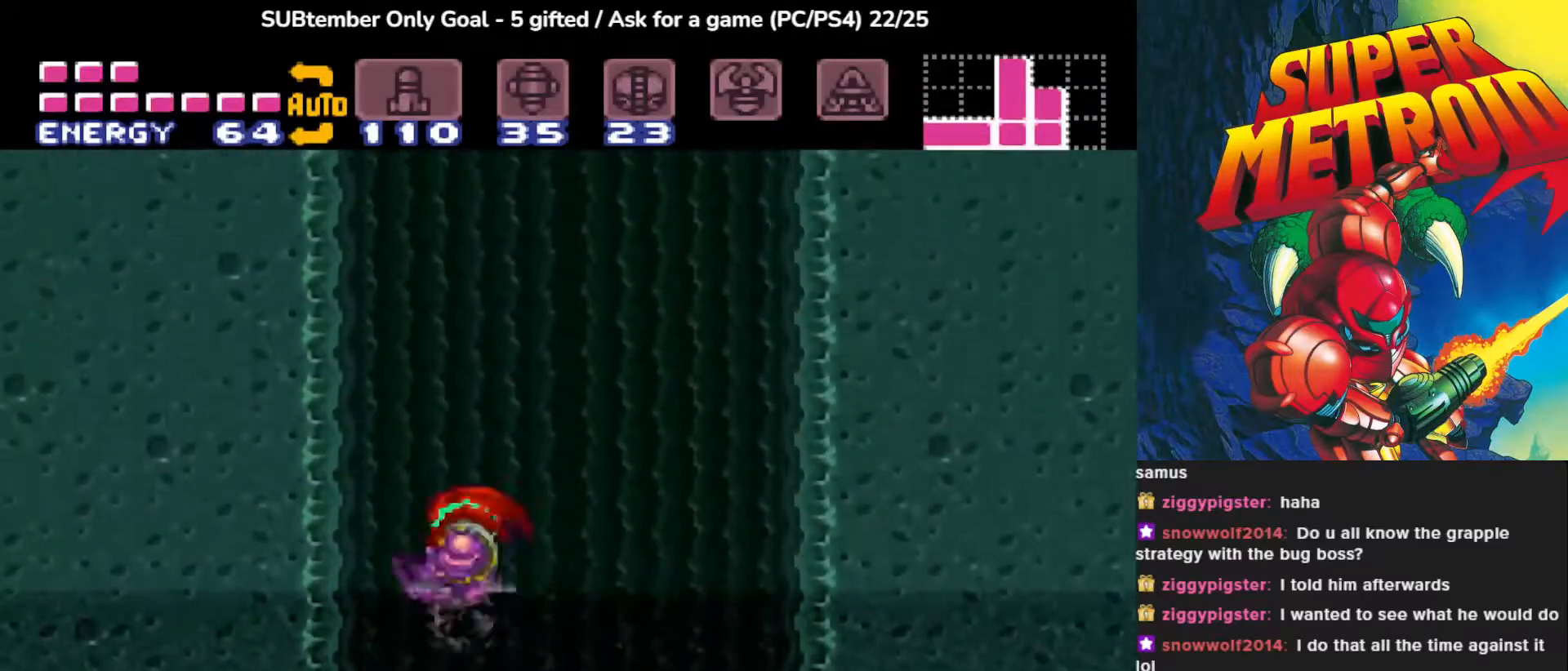
{"buttons": ["CROSS", "DPAD_RIGHT"], "events": [[233, "CROSS", "up"], [250, "DPAD_LEFT", "up"], [450, "DPAD_RIGHT", "down"], [483, "CROSS", "down"]]}
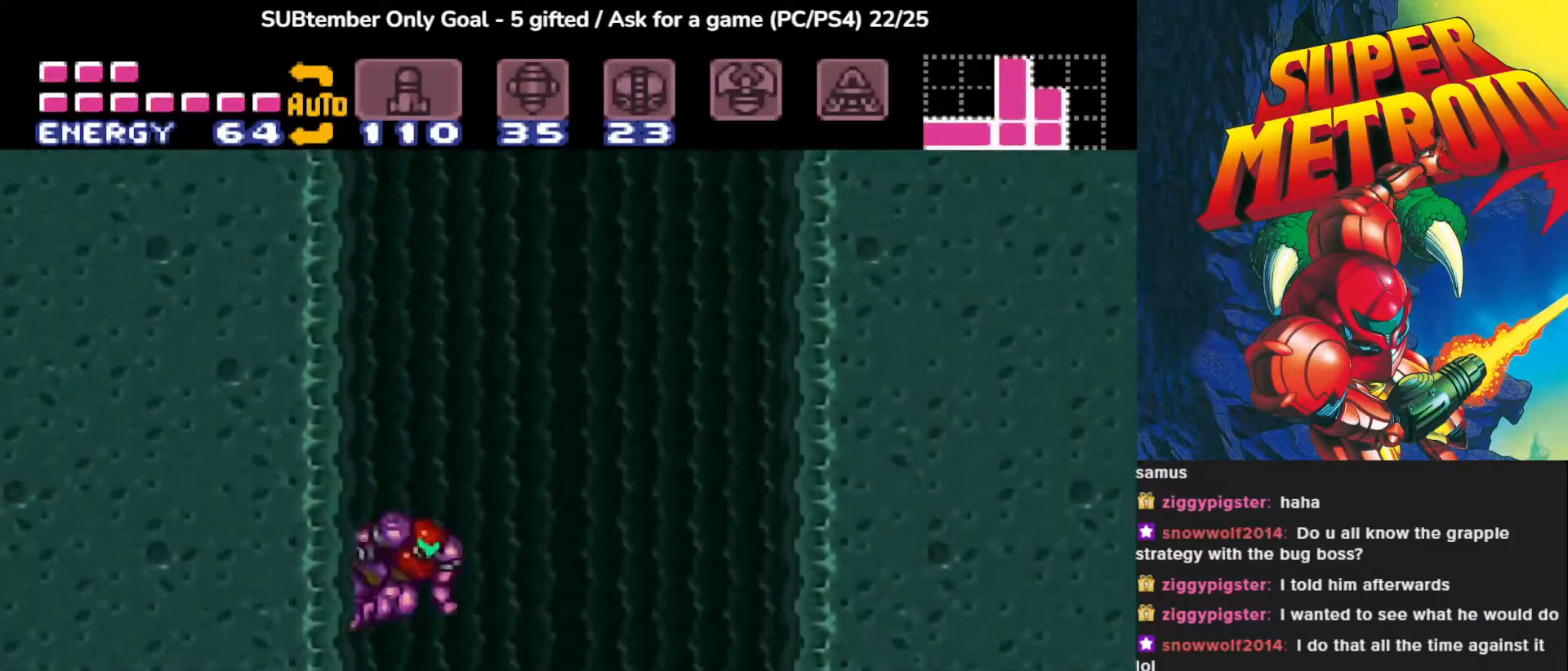
{"buttons": [], "events": [[350, "DPAD_RIGHT", "up"], [467, "CROSS", "up"]]}
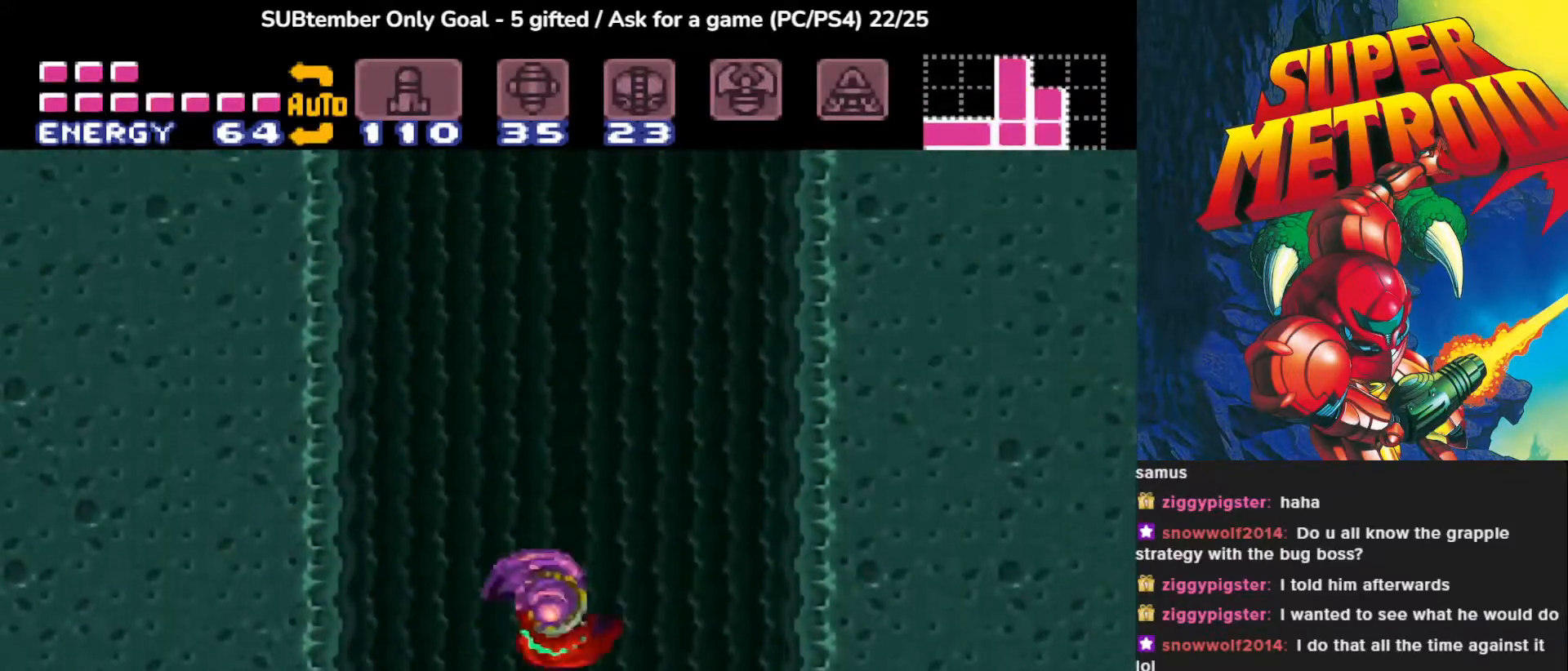
{"buttons": ["CROSS"], "events": [[267, "CROSS", "down"]]}
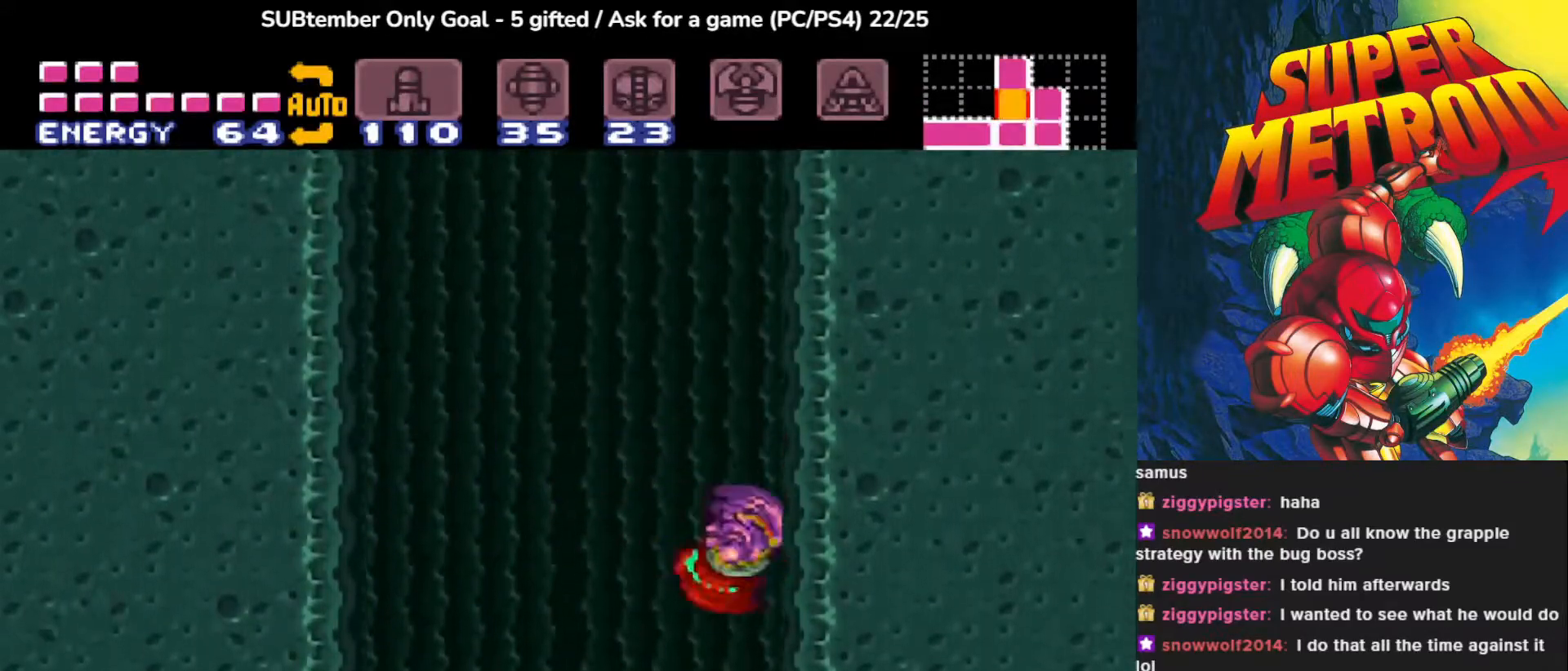
{"buttons": ["CROSS"], "events": [[67, "DPAD_LEFT", "down"], [183, "CROSS", "up"], [233, "CROSS", "down"], [467, "DPAD_LEFT", "up"]]}
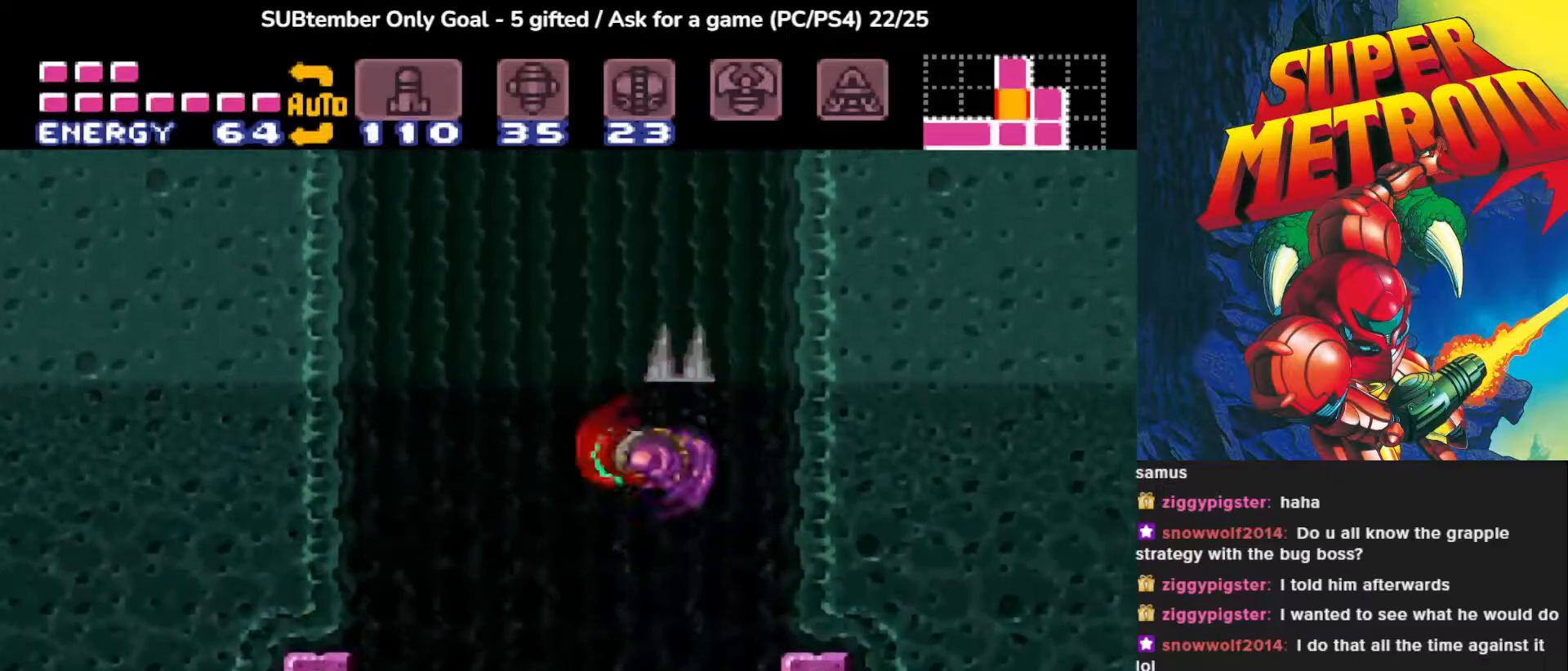
{"buttons": ["CROSS", "DPAD_LEFT"], "events": [[50, "CROSS", "up"], [50, "DPAD_RIGHT", "down"], [350, "DPAD_RIGHT", "up"], [467, "DPAD_LEFT", "down"], [500, "CROSS", "down"]]}
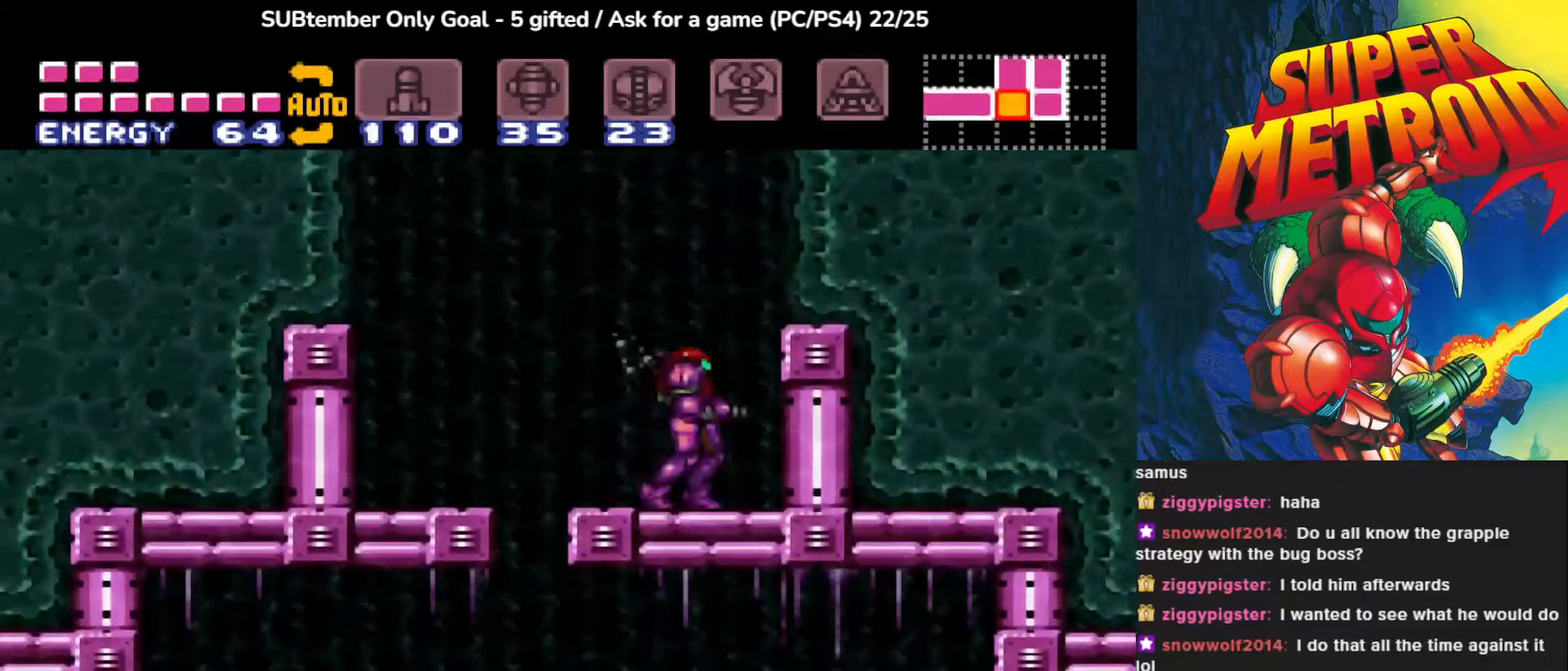
{"buttons": ["CROSS", "DPAD_LEFT"], "events": []}
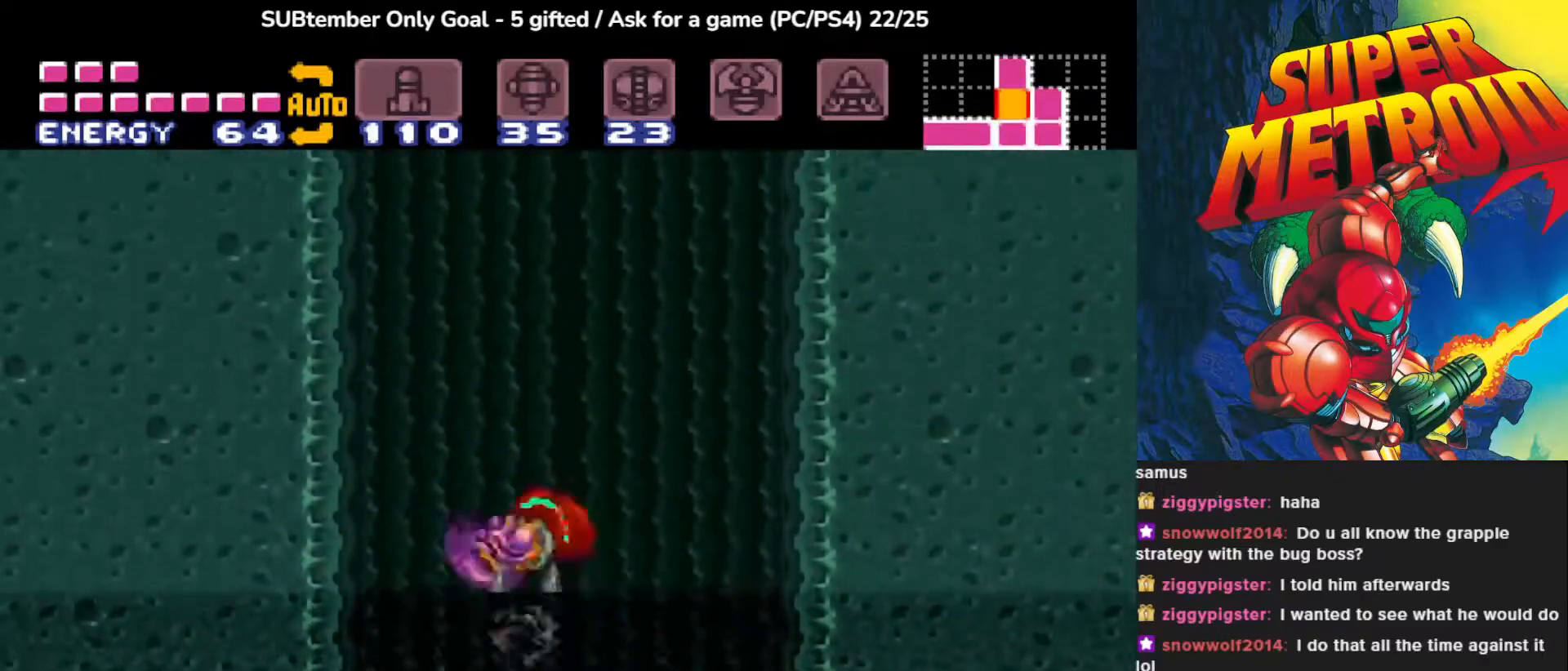
{"buttons": [], "events": [[367, "CROSS", "up"], [450, "DPAD_LEFT", "up"]]}
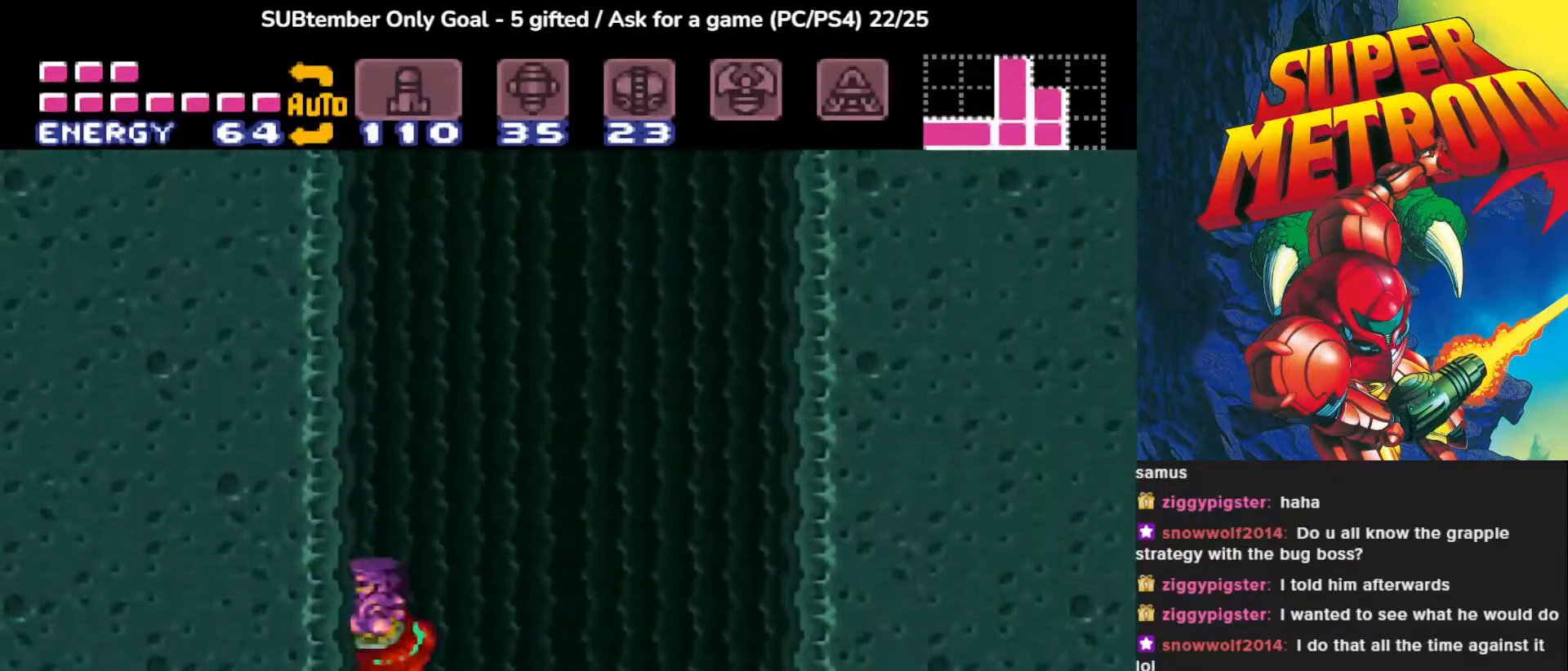
{"buttons": ["CROSS", "DPAD_RIGHT"], "events": [[33, "CROSS", "down"], [33, "DPAD_RIGHT", "down"]]}
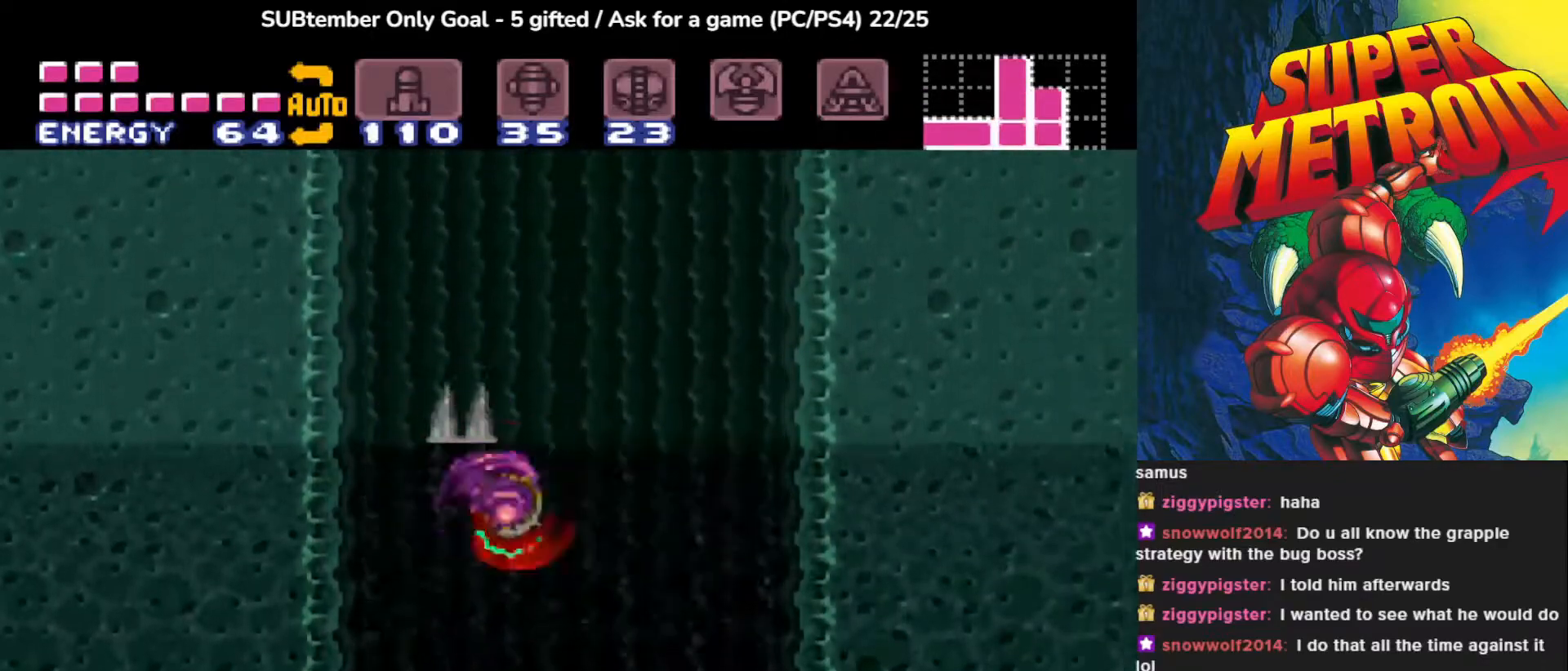
{"buttons": ["DPAD_LEFT"], "events": [[133, "CROSS", "up"], [350, "DPAD_RIGHT", "up"], [433, "DPAD_LEFT", "down"]]}
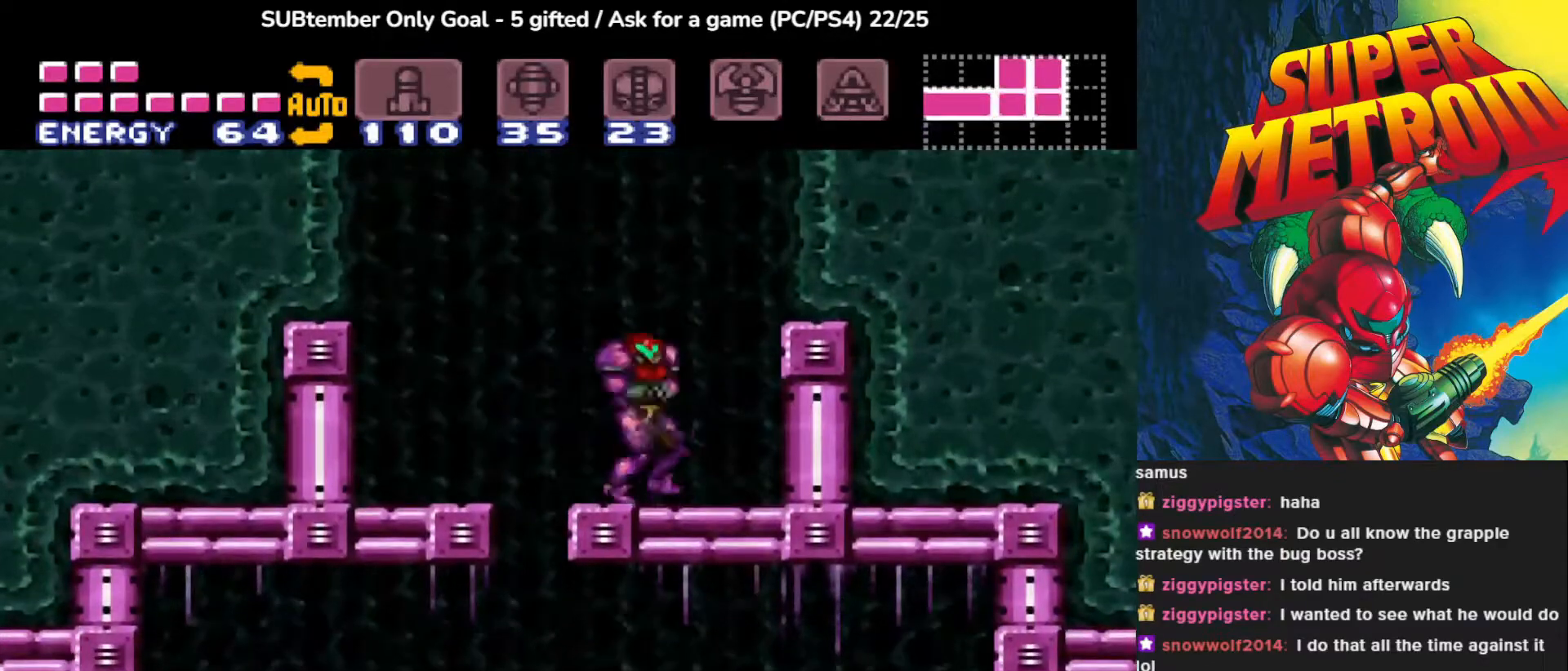
{"buttons": ["CROSS", "DPAD_LEFT"], "events": [[33, "CROSS", "down"]]}
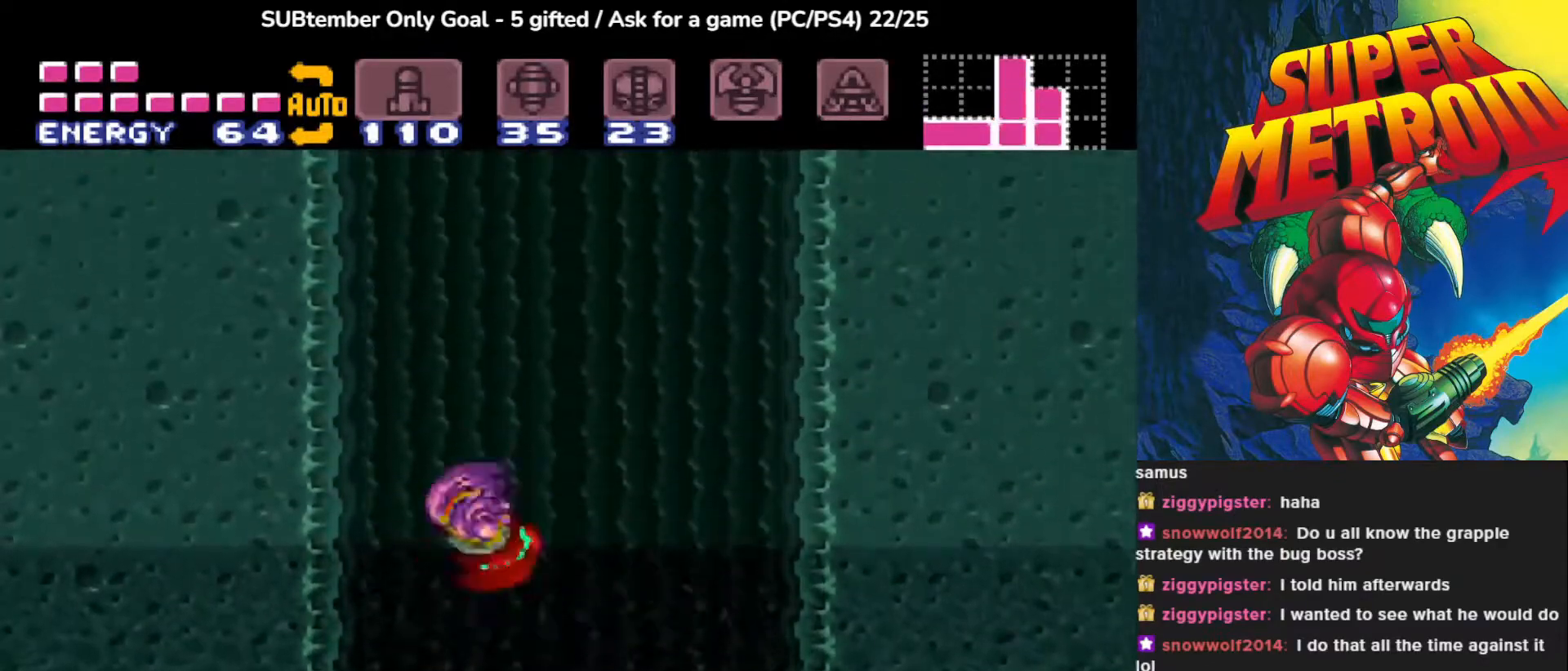
{"buttons": [], "events": [[383, "CROSS", "up"], [417, "DPAD_LEFT", "up"]]}
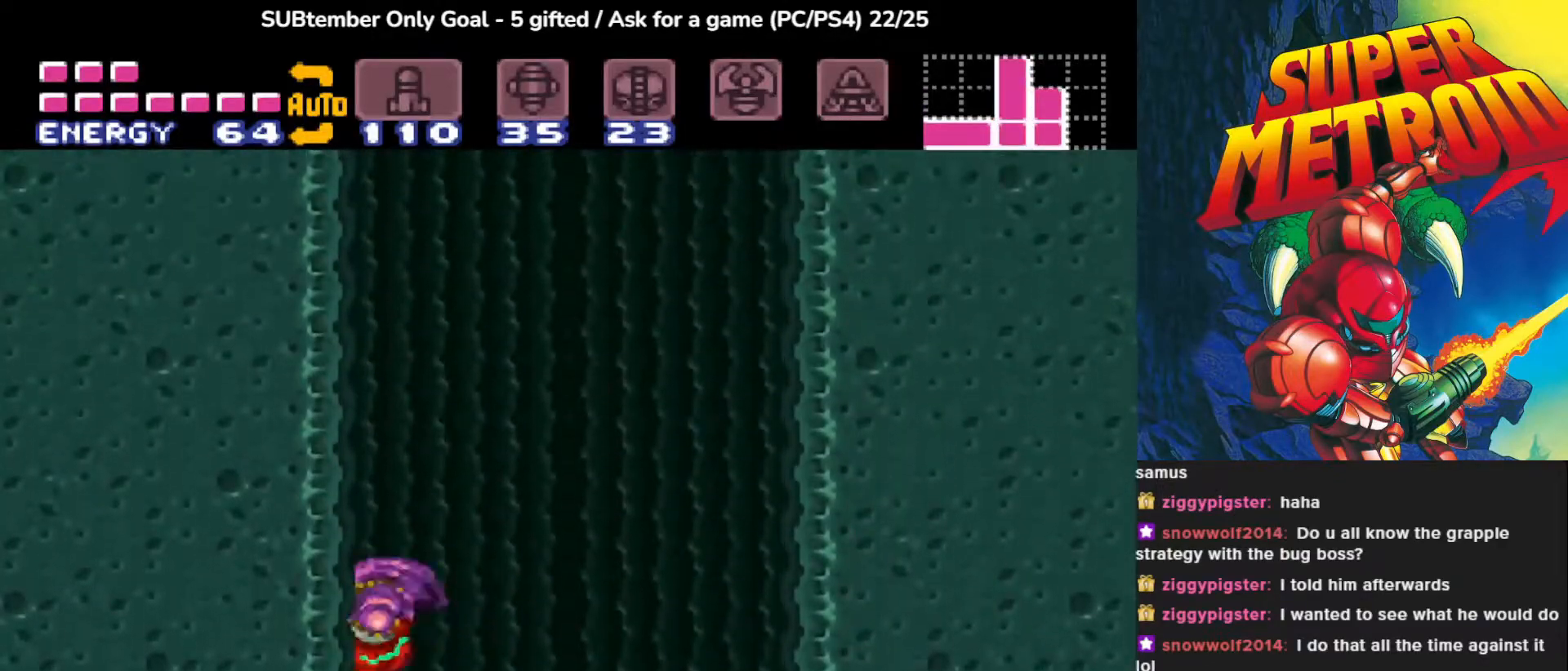
{"buttons": ["CROSS", "DPAD_RIGHT"], "events": [[17, "DPAD_RIGHT", "down"], [50, "CROSS", "down"]]}
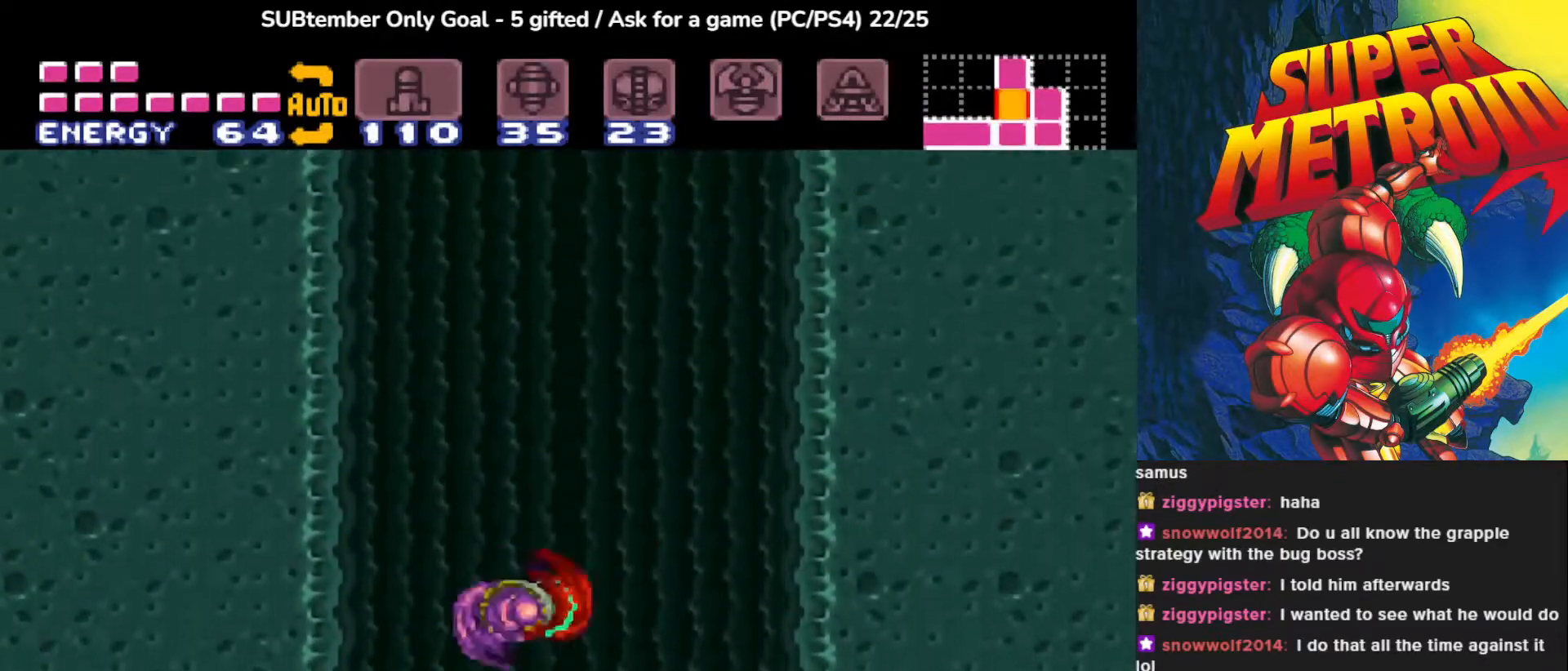
{"buttons": ["CROSS", "DPAD_RIGHT"], "events": [[183, "CROSS", "up"], [267, "CROSS", "down"], [450, "CROSS", "up"], [500, "CROSS", "down"]]}
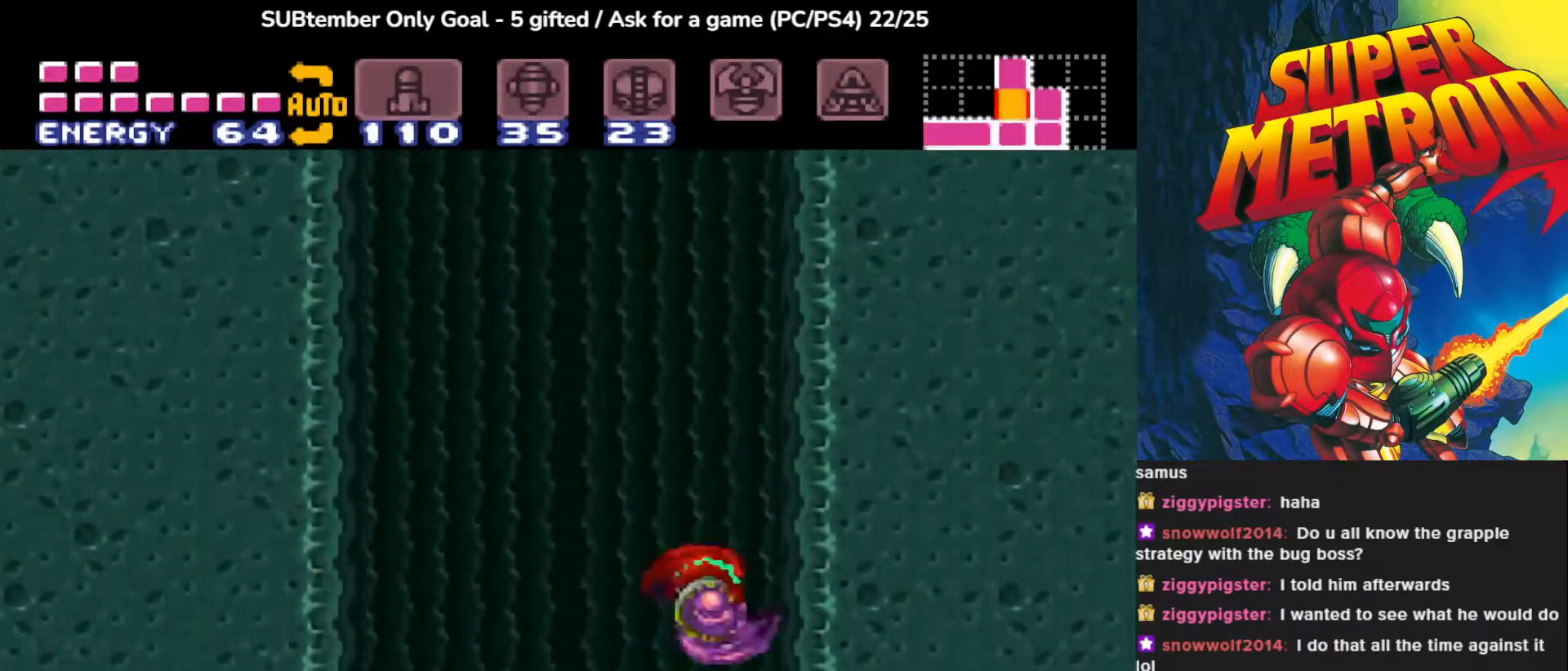
{"buttons": ["CROSS", "DPAD_RIGHT"], "events": [[233, "CROSS", "up"], [333, "CROSS", "down"]]}
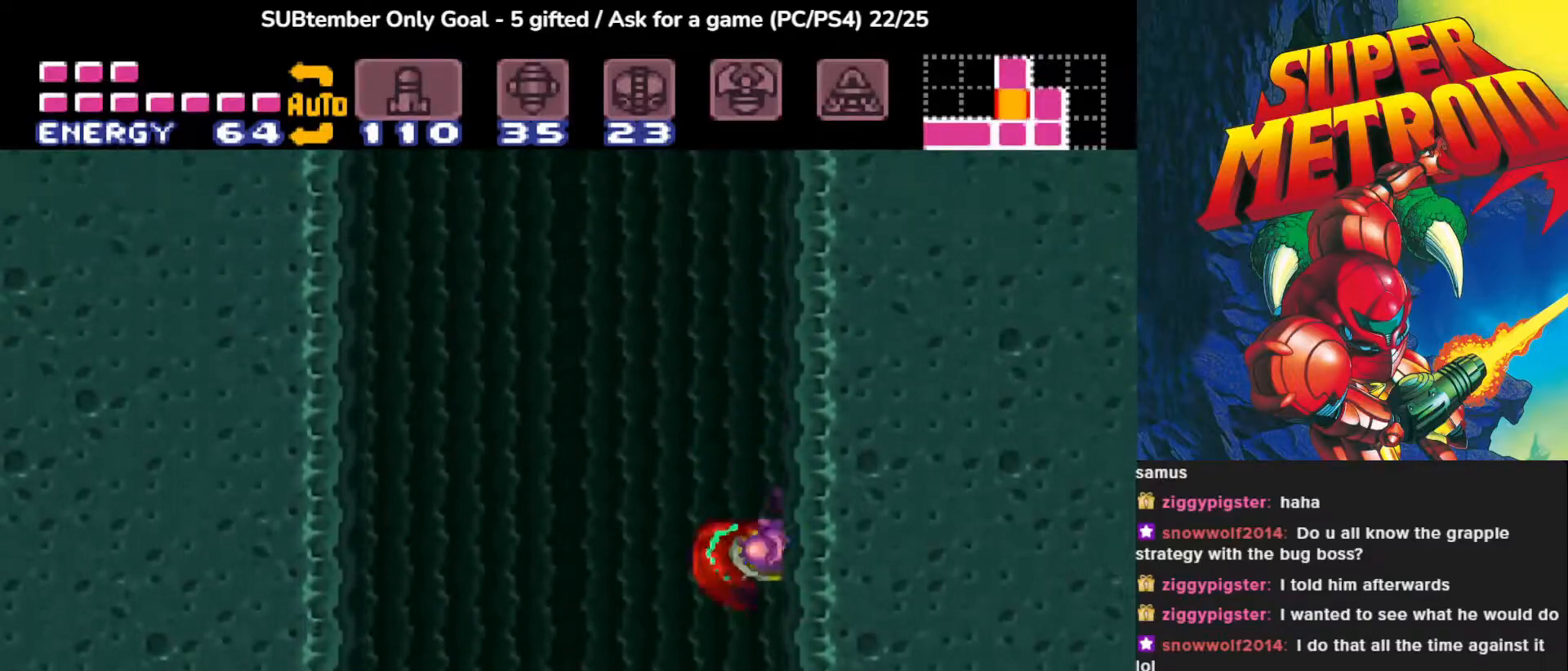
{"buttons": ["DPAD_RIGHT"], "events": [[300, "CROSS", "up"]]}
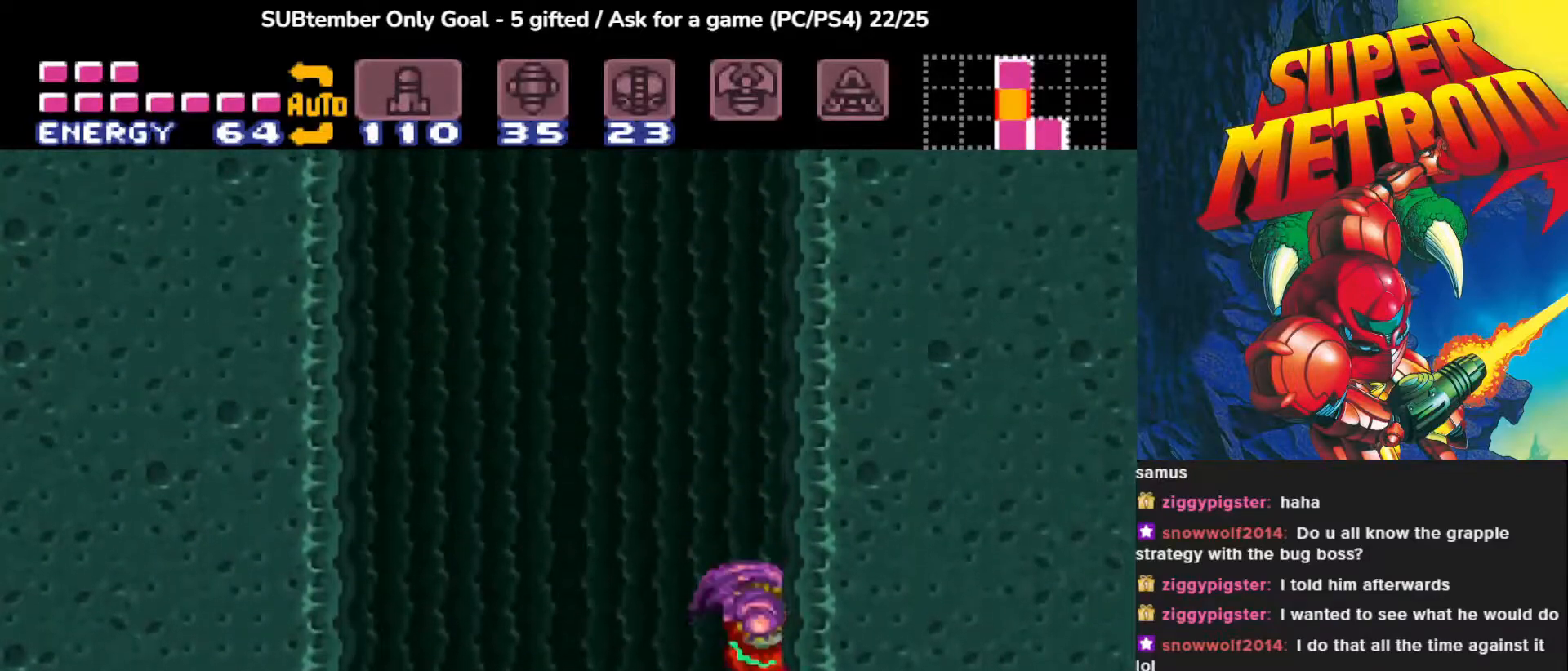
{"buttons": ["DPAD_RIGHT"], "events": [[50, "CROSS", "down"], [467, "CROSS", "up"]]}